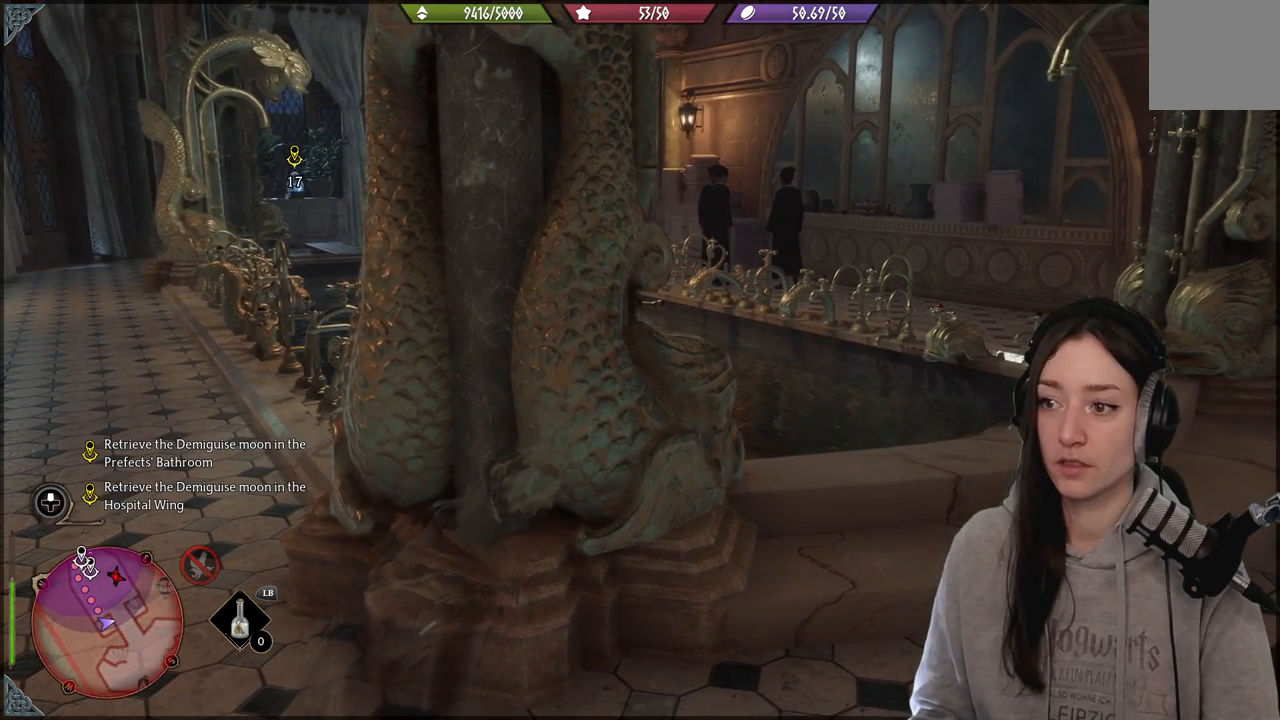
Gameplay with a controller (Xbox layout); each line is a JSON object with the inputs held at the frame after it. "events" lists button and stick changes between this image and that frame as [ms after this image, input, new state], when the widget could be followed in between.
{"buttons": [], "left_stick": "center", "right_stick": "down-left", "events": [[450, "right_stick", "down-left"]]}
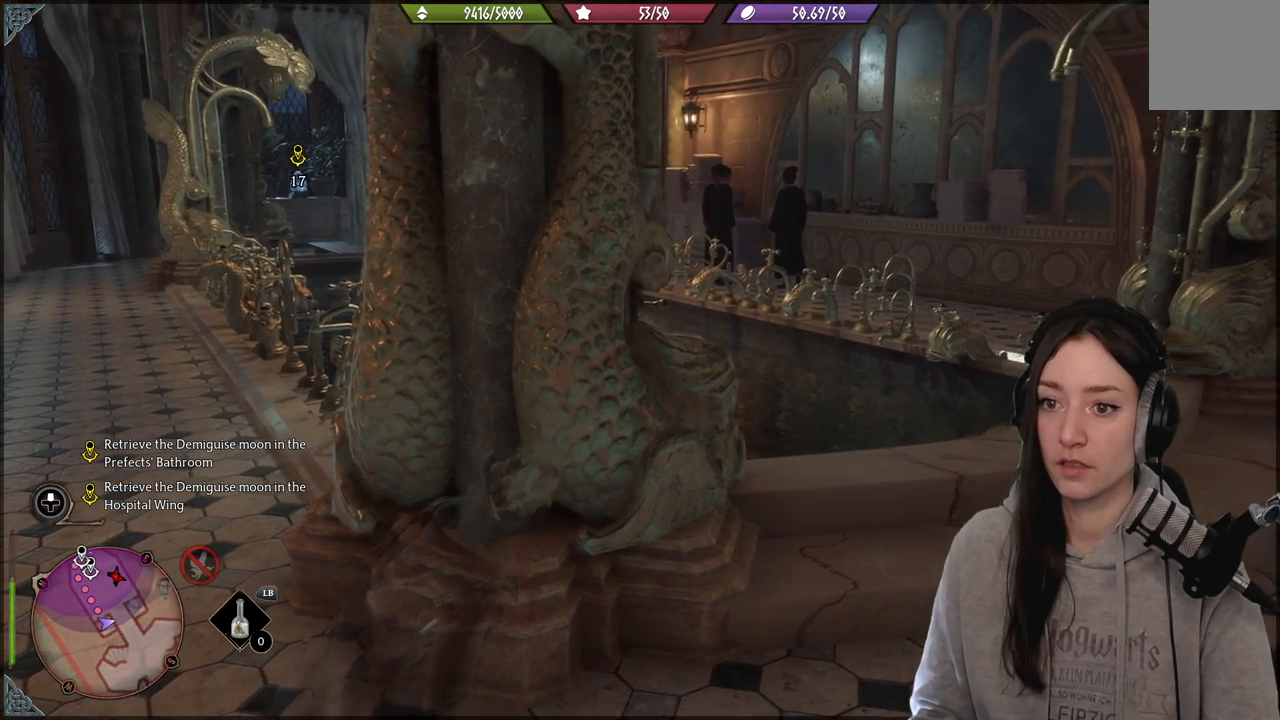
{"buttons": [], "left_stick": "center", "right_stick": "center", "events": [[183, "right_stick", "center"]]}
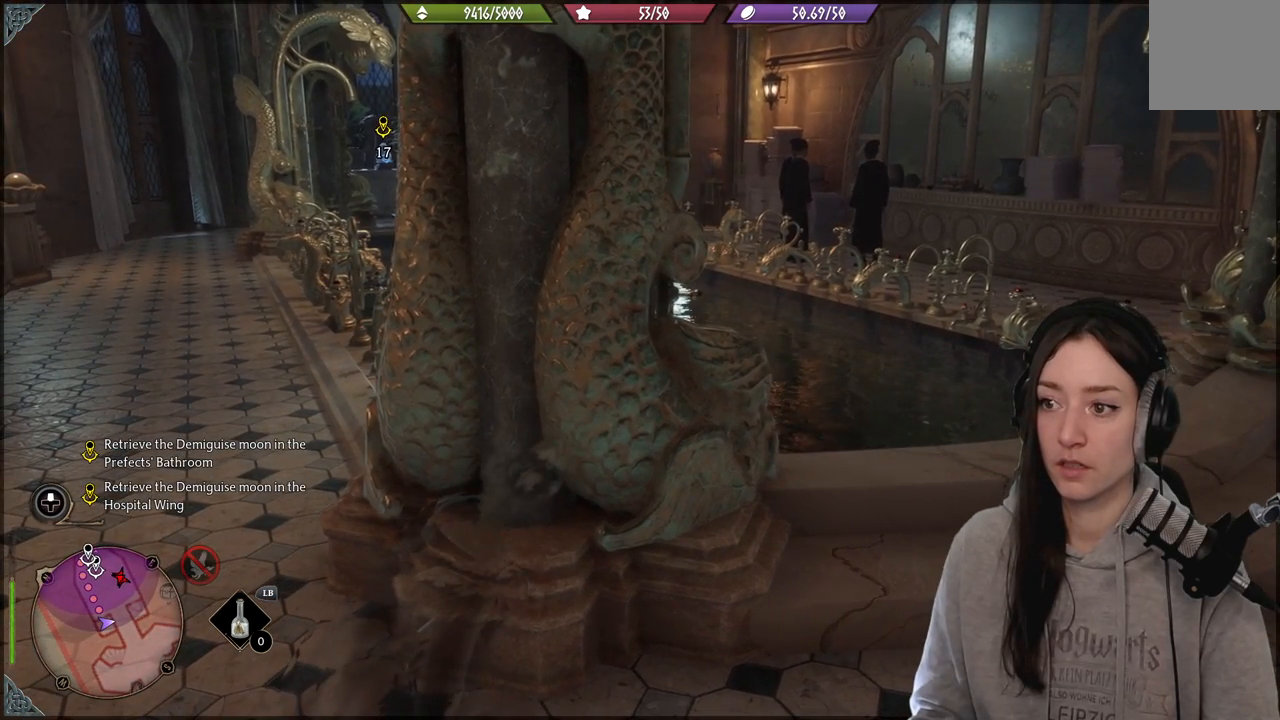
{"buttons": [], "left_stick": "center", "right_stick": "center", "events": []}
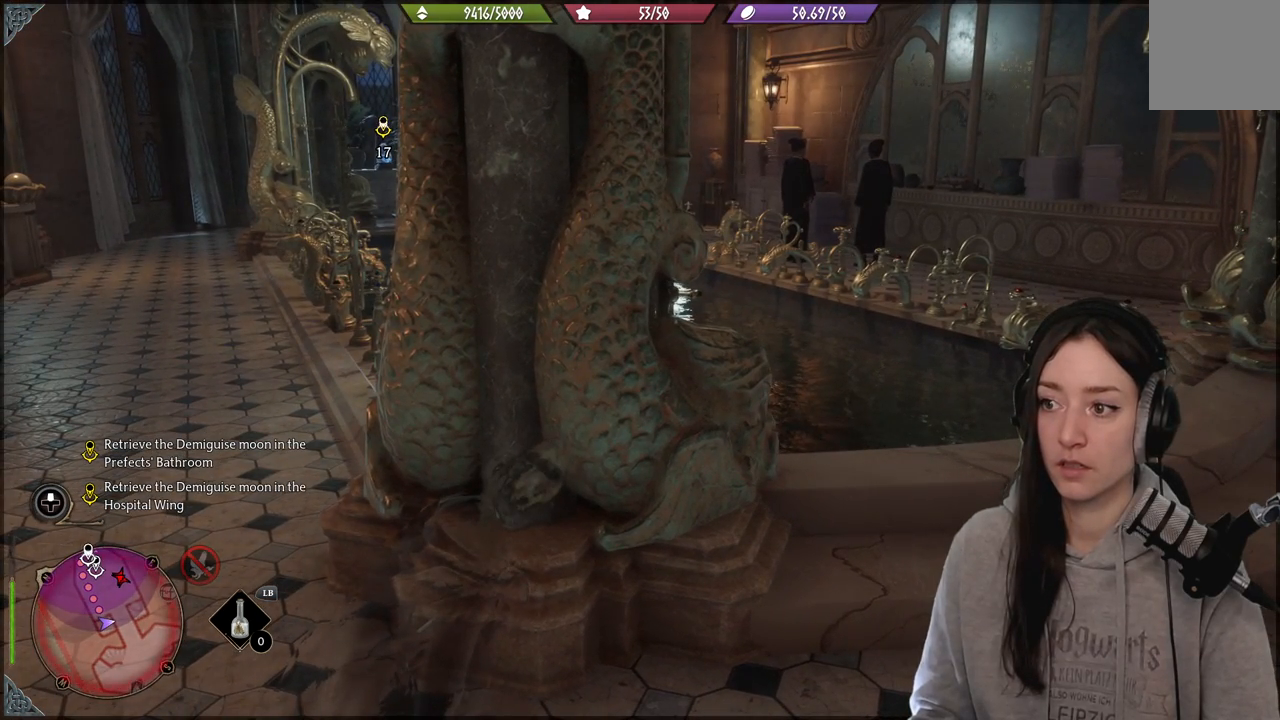
{"buttons": [], "left_stick": "center", "right_stick": "center", "events": []}
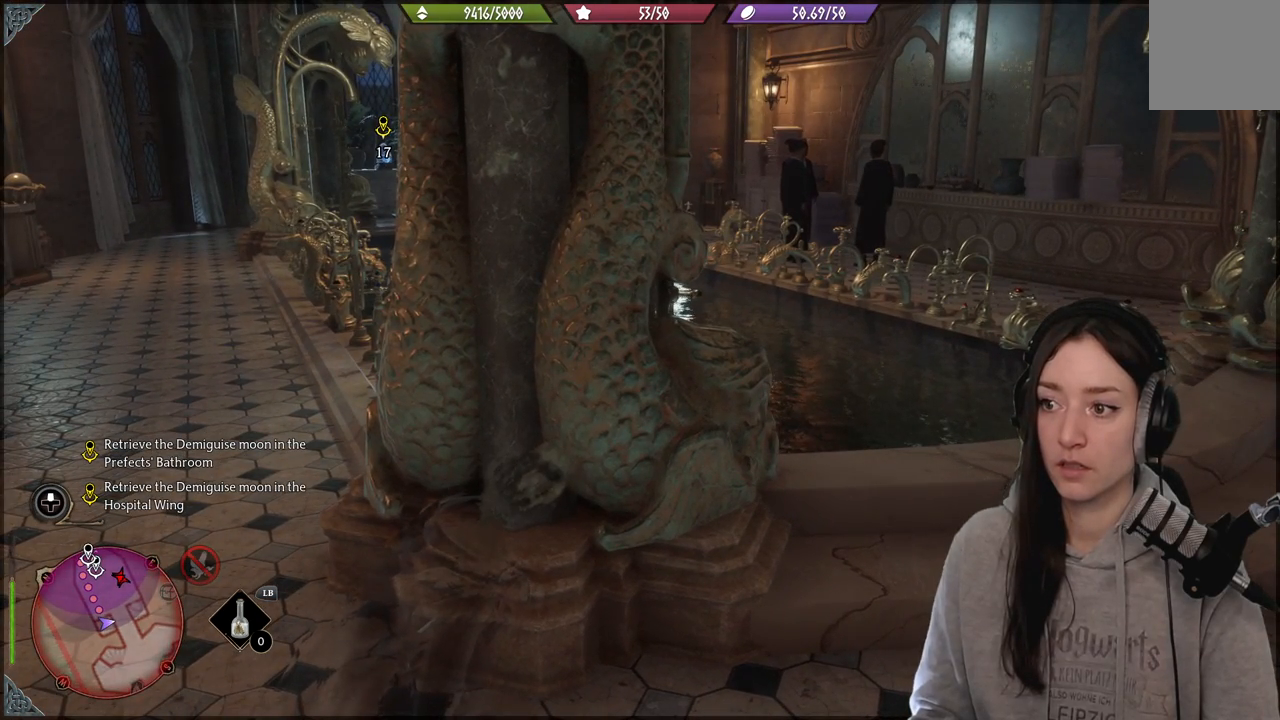
{"buttons": [], "left_stick": "center", "right_stick": "center", "events": []}
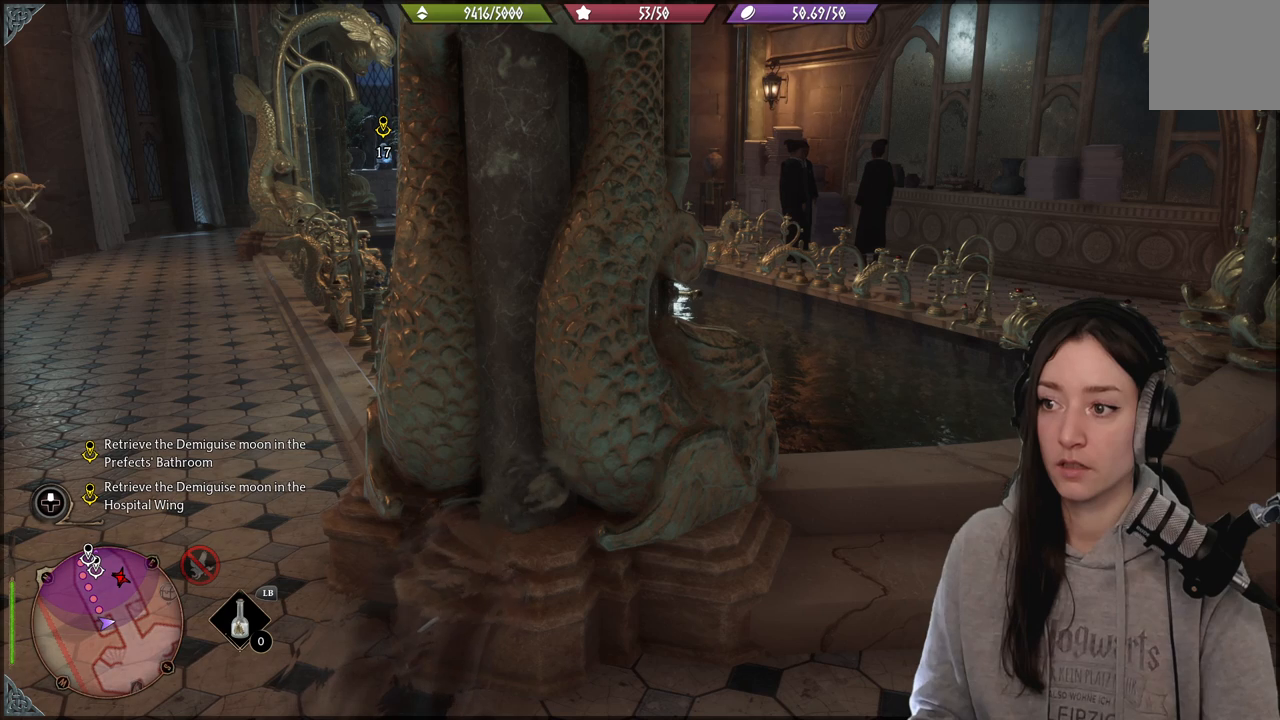
{"buttons": [], "left_stick": "center", "right_stick": "center", "events": []}
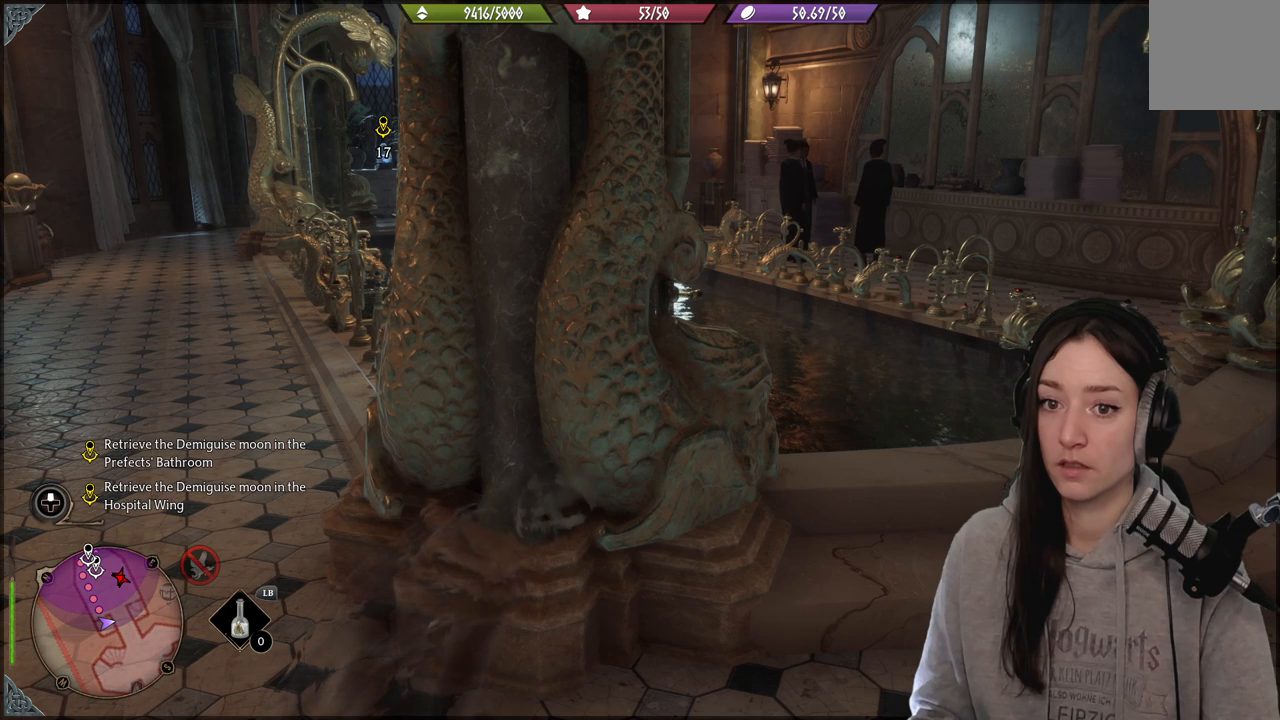
{"buttons": [], "left_stick": "center", "right_stick": "center", "events": []}
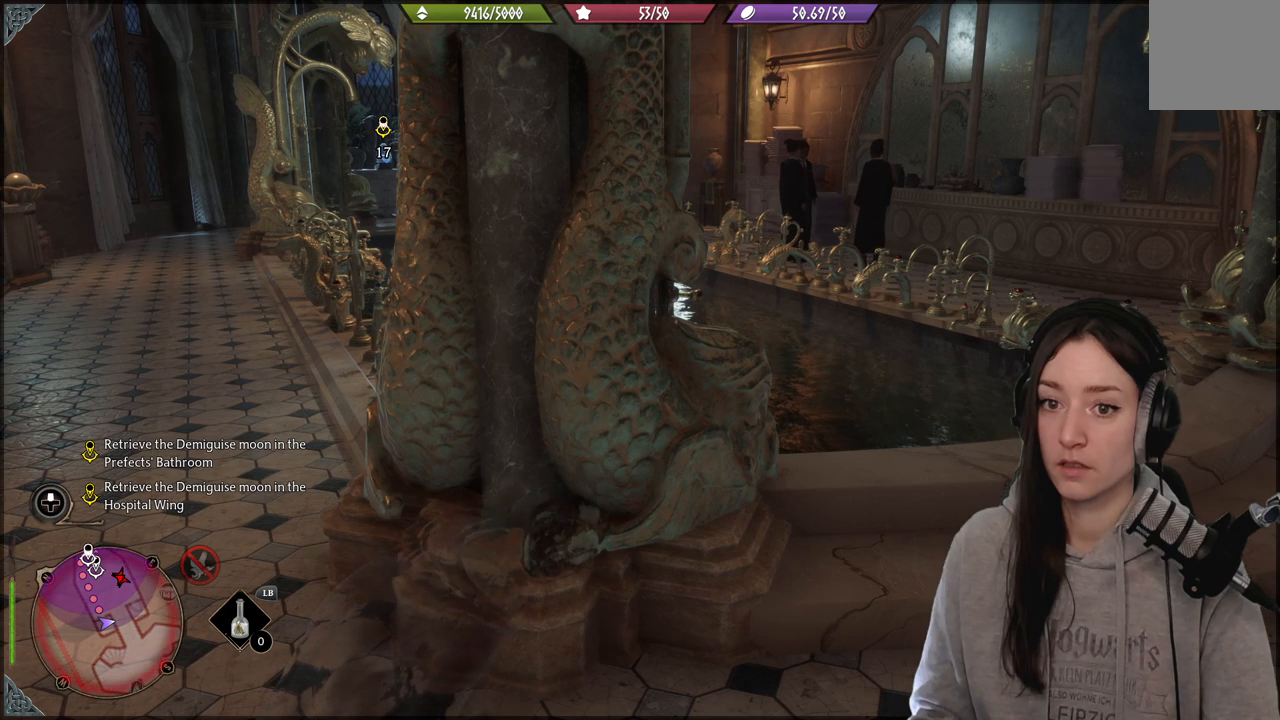
{"buttons": [], "left_stick": "center", "right_stick": "center", "events": []}
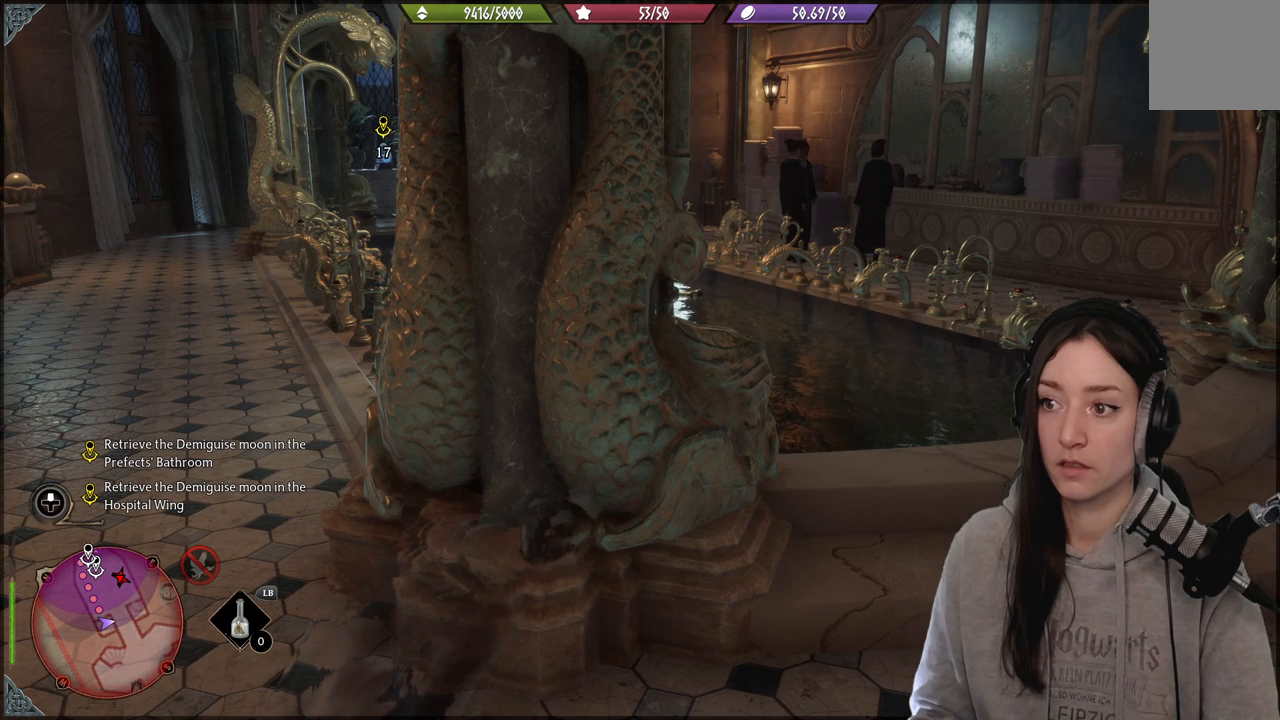
{"buttons": [], "left_stick": "center", "right_stick": "center", "events": []}
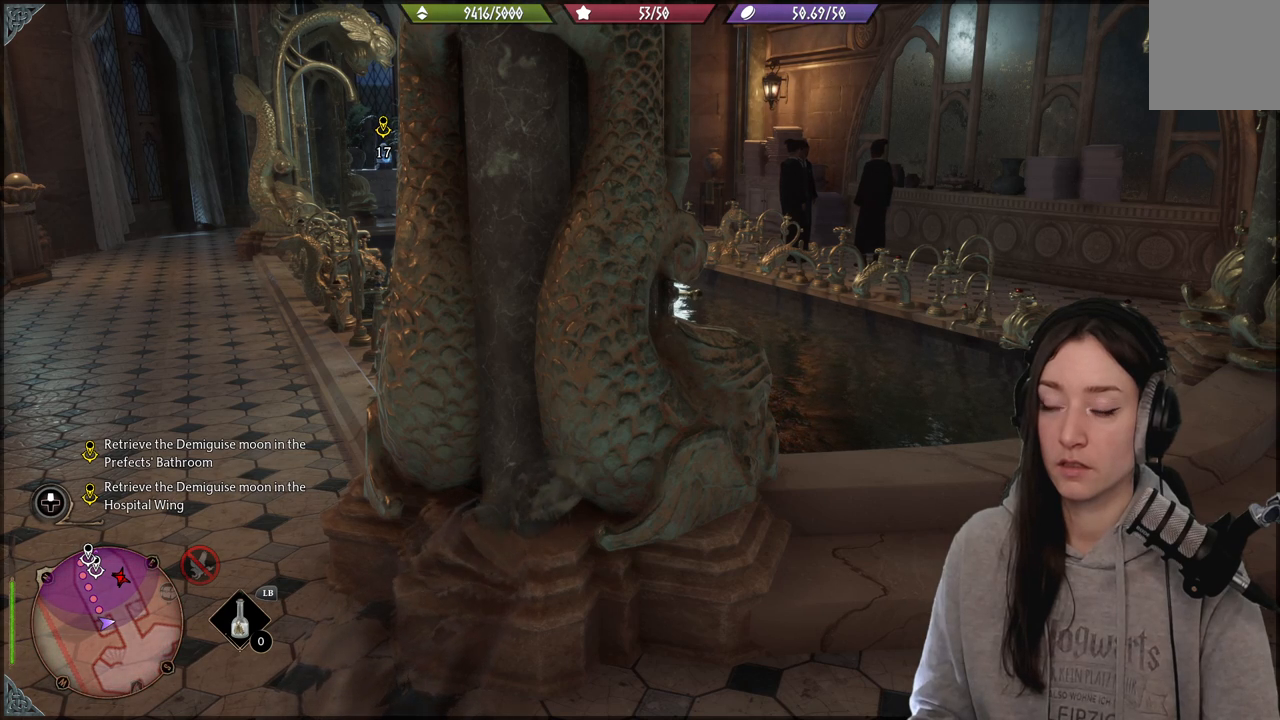
{"buttons": [], "left_stick": "center", "right_stick": "center", "events": []}
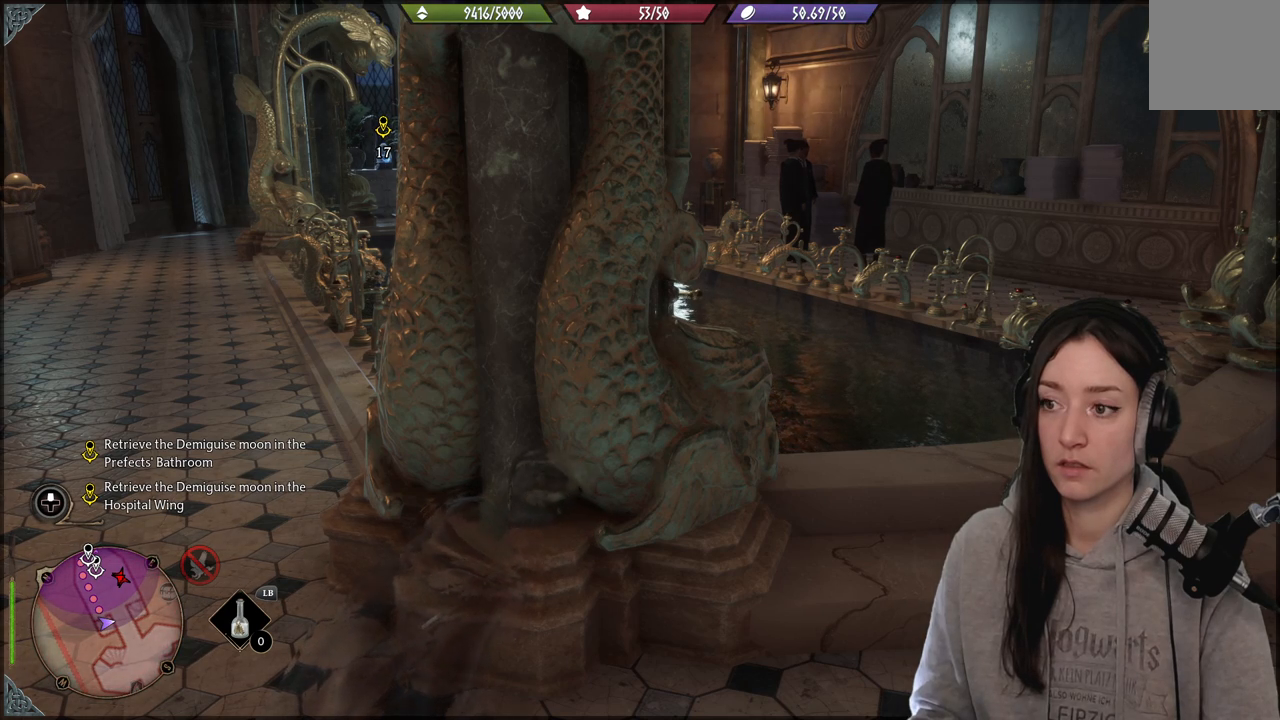
{"buttons": [], "left_stick": "center", "right_stick": "center", "events": [[183, "right_stick", "up-right"], [483, "right_stick", "center"]]}
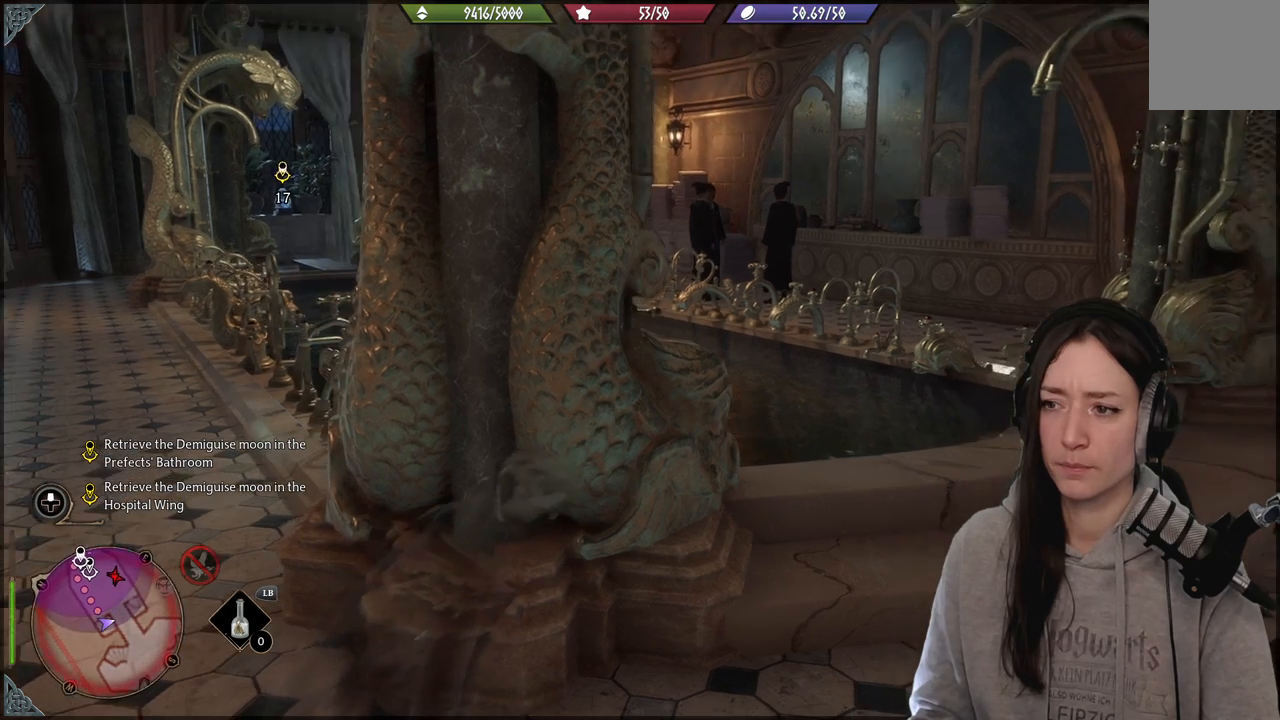
{"buttons": [], "left_stick": "center", "right_stick": "center", "events": []}
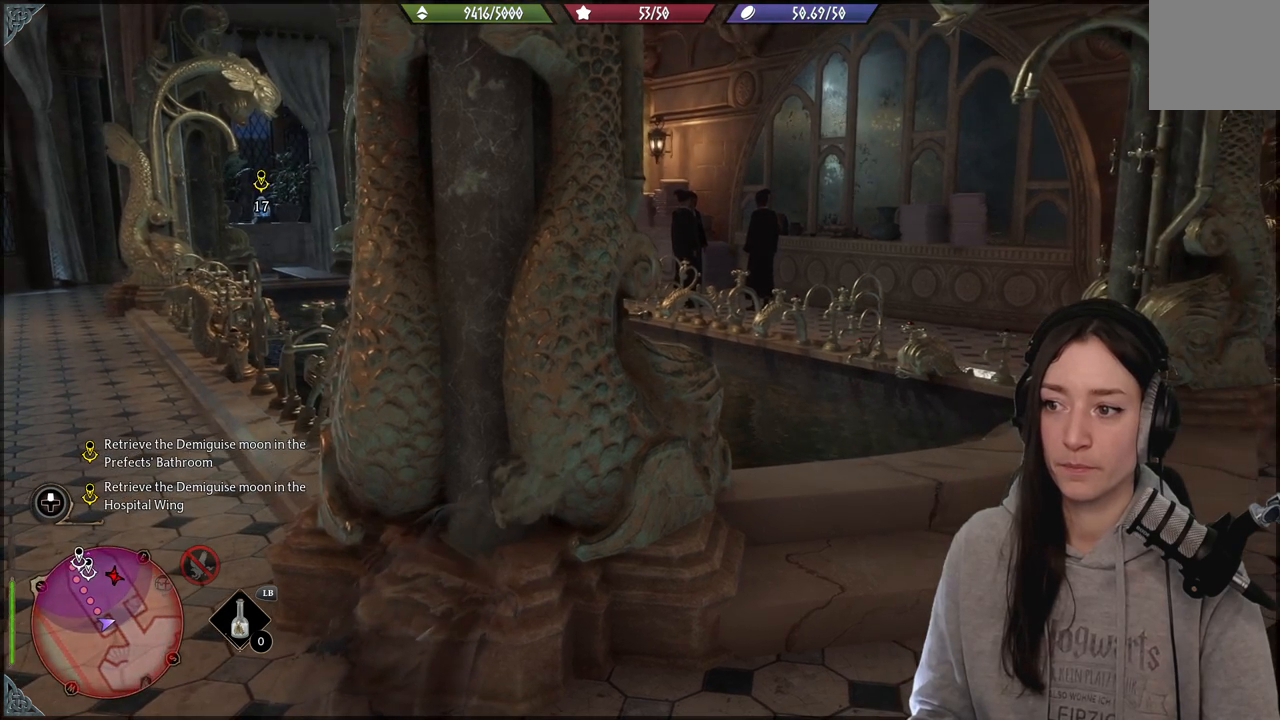
{"buttons": [], "left_stick": "left", "right_stick": "center", "events": [[67, "right_stick", "left"], [367, "right_stick", "center"], [450, "left_stick", "left"]]}
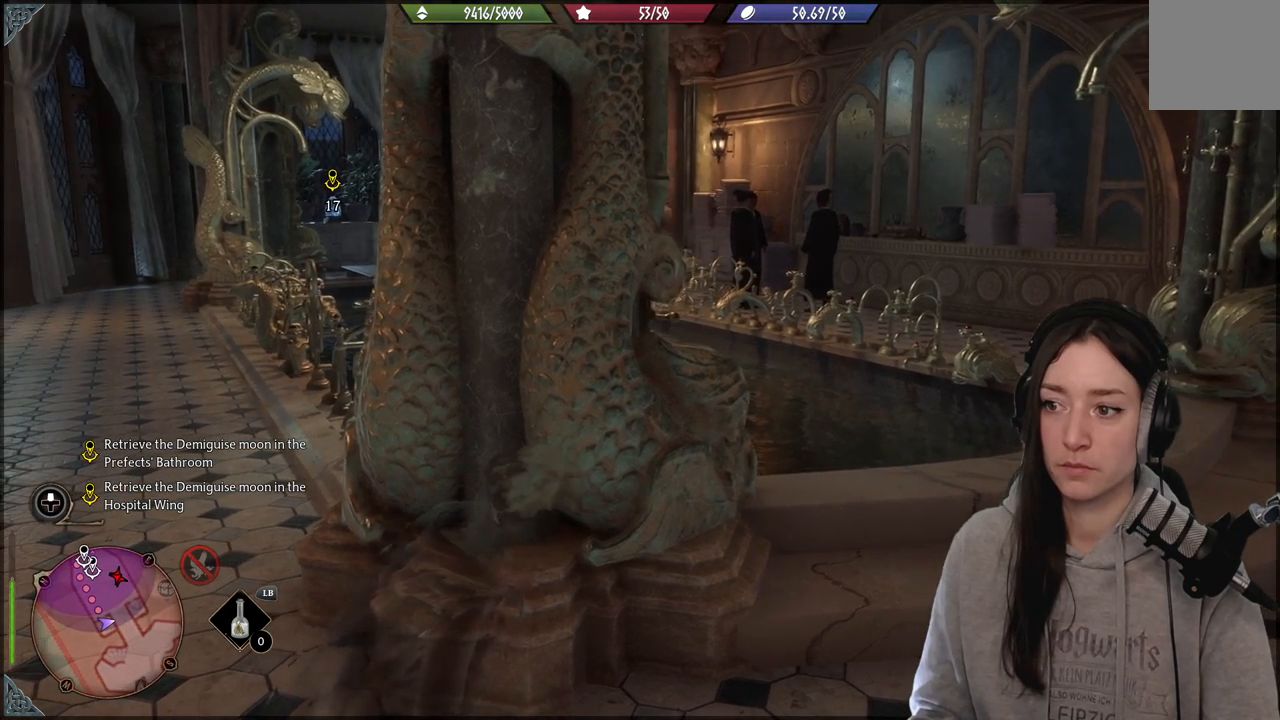
{"buttons": [], "left_stick": "left", "right_stick": "center", "events": []}
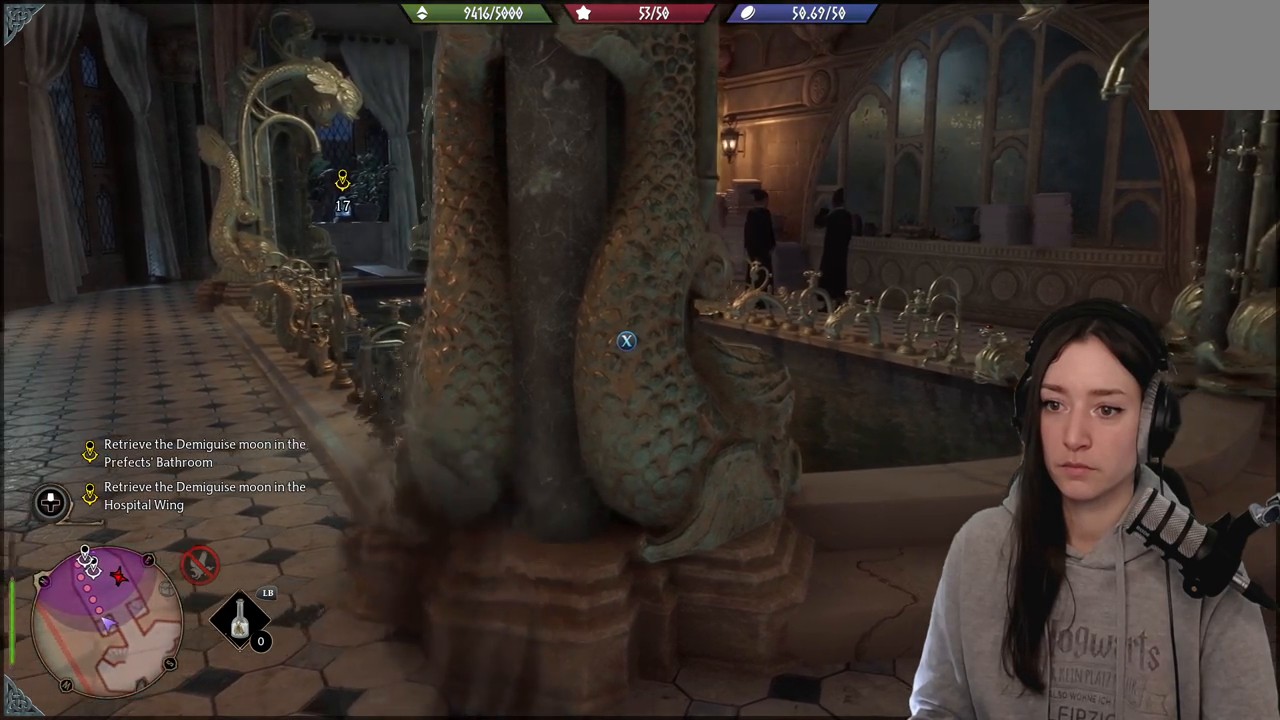
{"buttons": [], "left_stick": "up-left", "right_stick": "down-right", "events": [[333, "left_stick", "up-left"], [333, "right_stick", "down-right"]]}
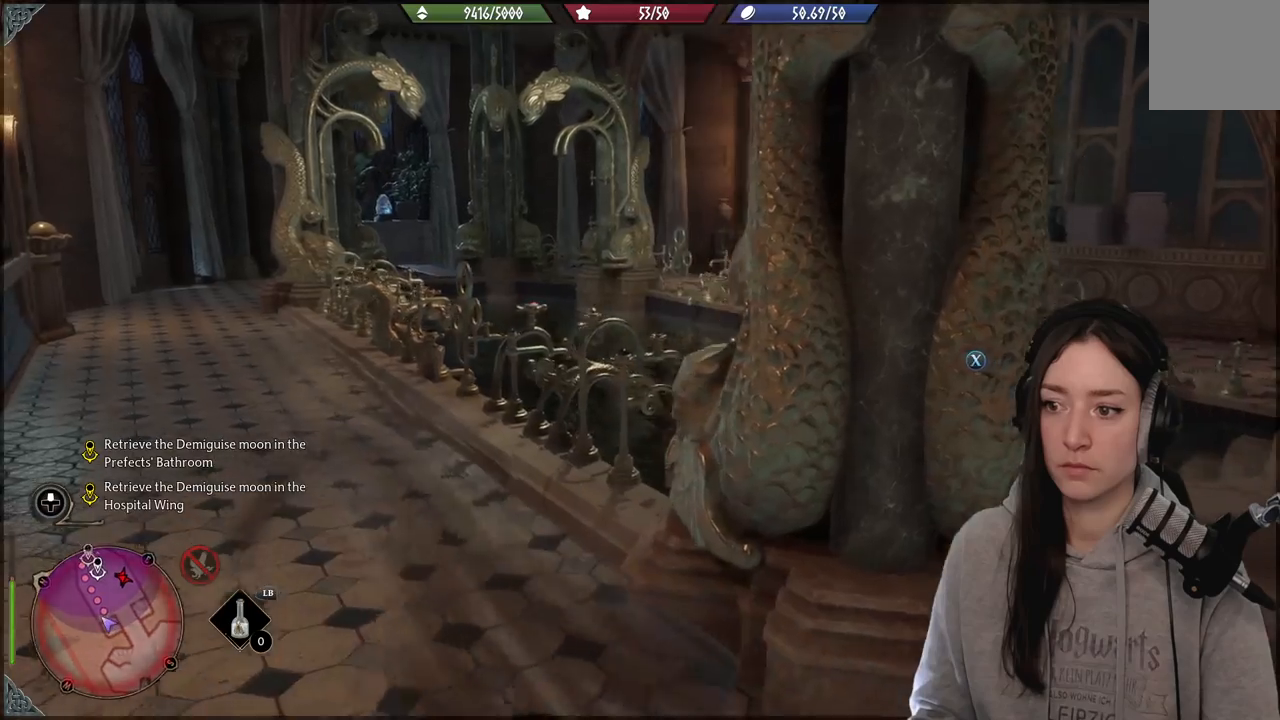
{"buttons": [], "left_stick": "up-left", "right_stick": "center", "events": [[217, "right_stick", "right"], [350, "right_stick", "center"]]}
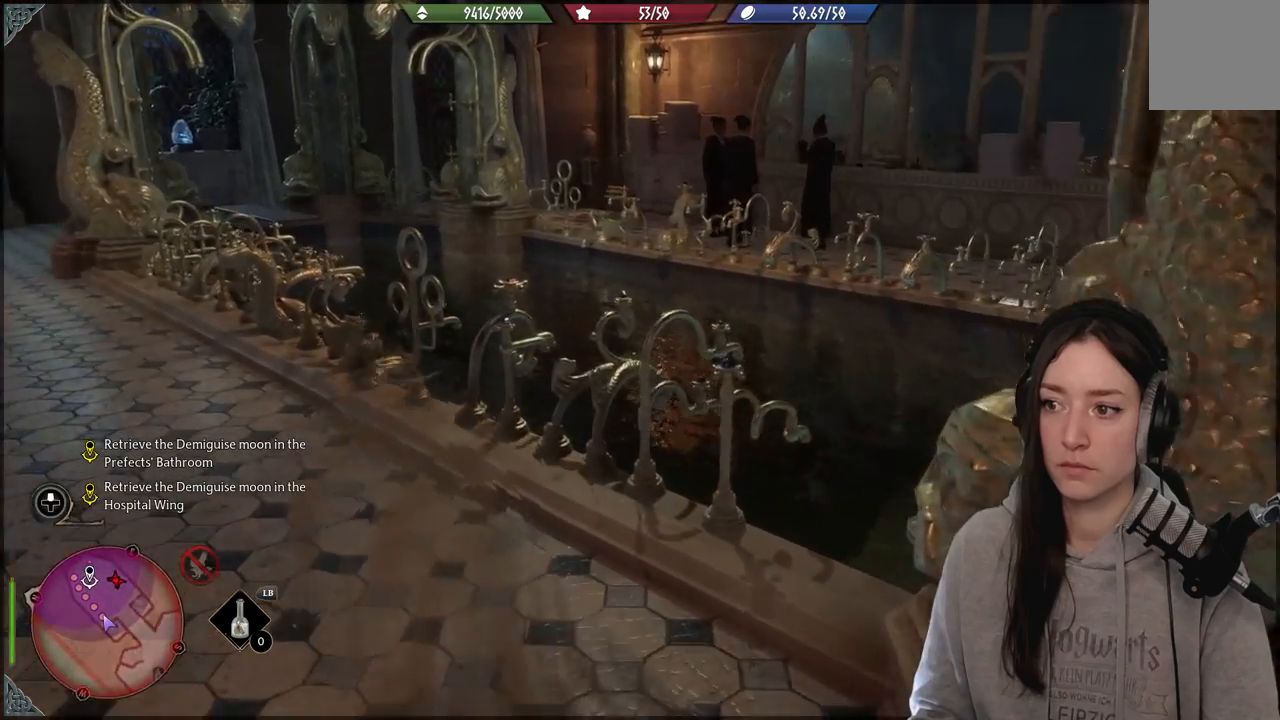
{"buttons": [], "left_stick": "up-left", "right_stick": "center", "events": []}
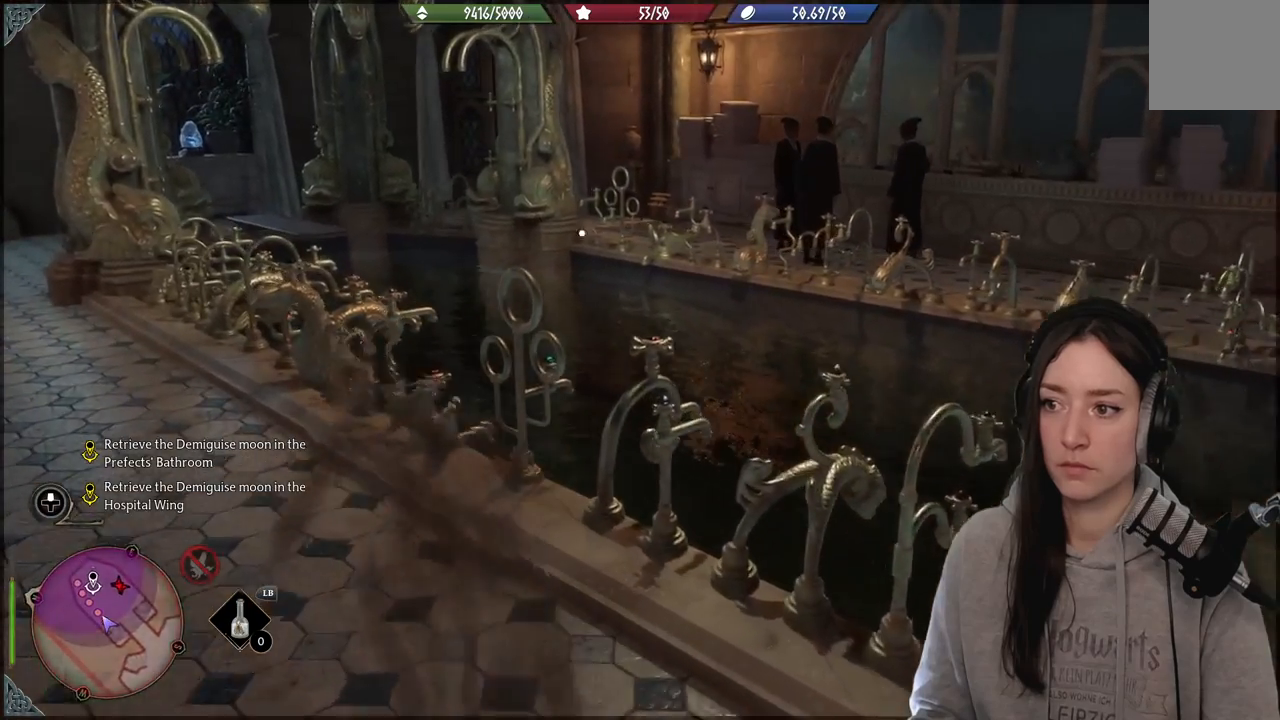
{"buttons": [], "left_stick": "up-left", "right_stick": "center", "events": []}
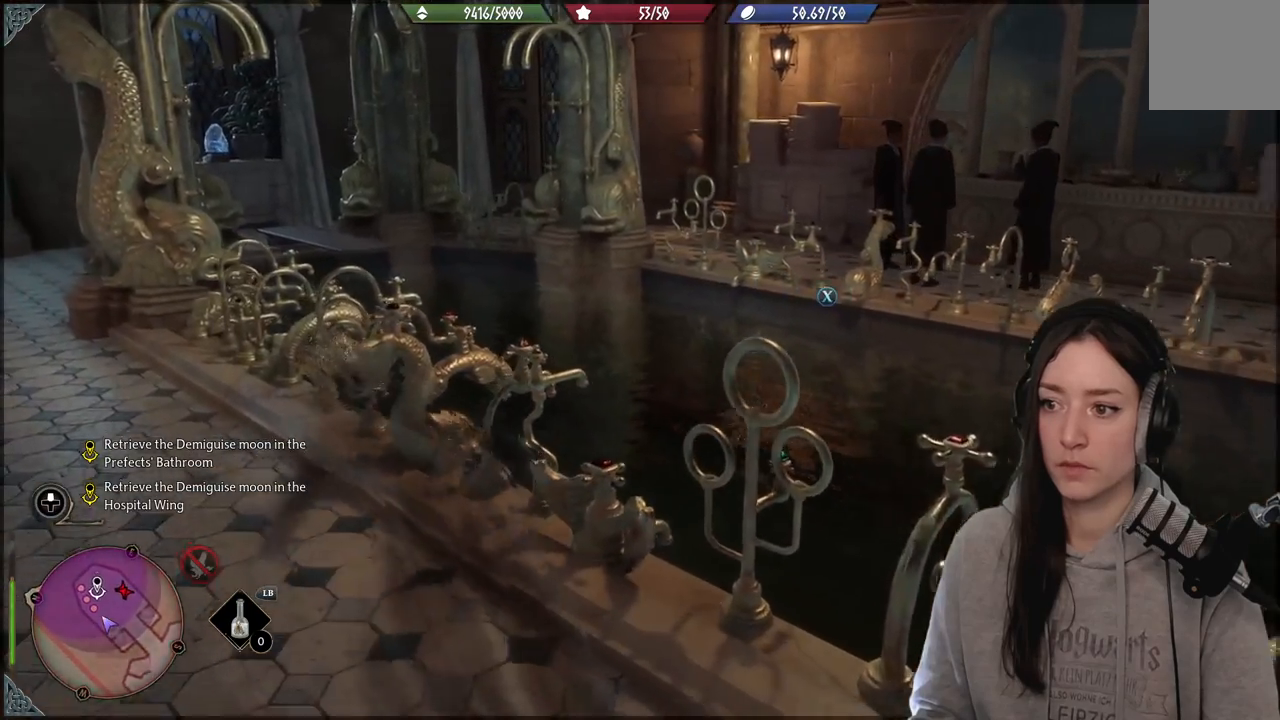
{"buttons": [], "left_stick": "up-left", "right_stick": "right", "events": [[33, "right_stick", "right"]]}
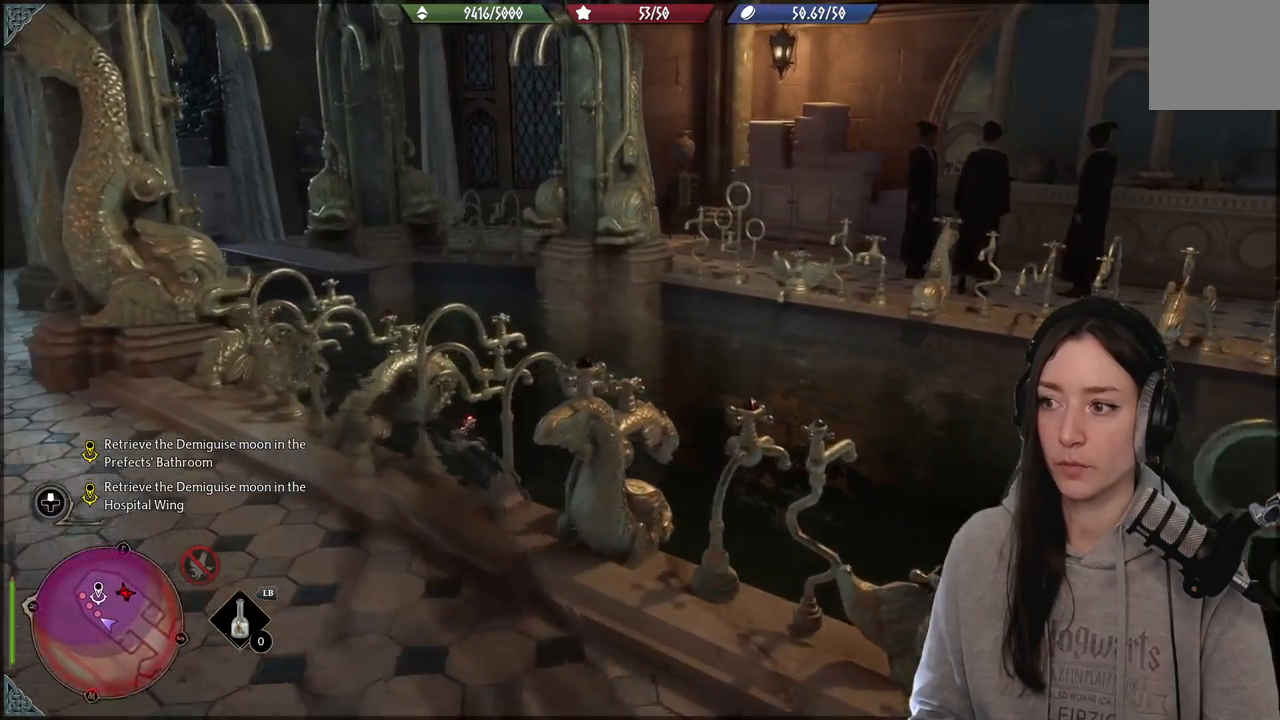
{"buttons": [], "left_stick": "up-left", "right_stick": "center", "events": [[483, "right_stick", "center"]]}
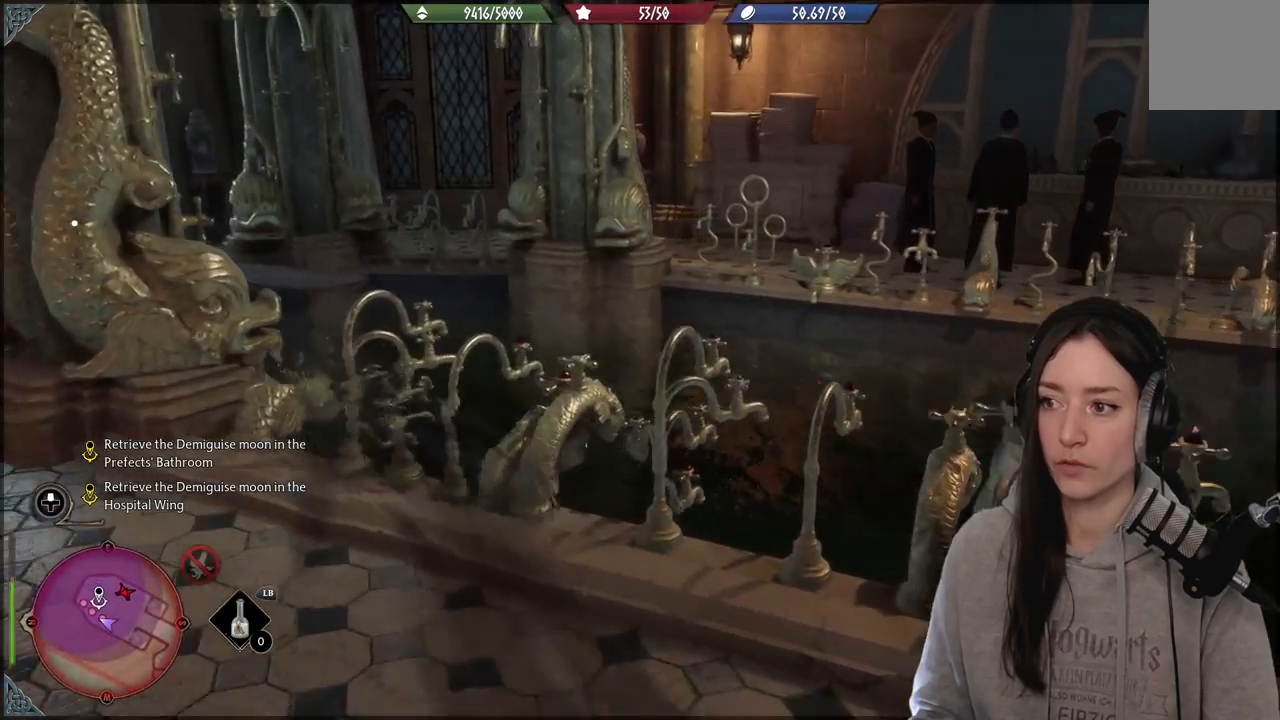
{"buttons": [], "left_stick": "up-left", "right_stick": "center", "events": []}
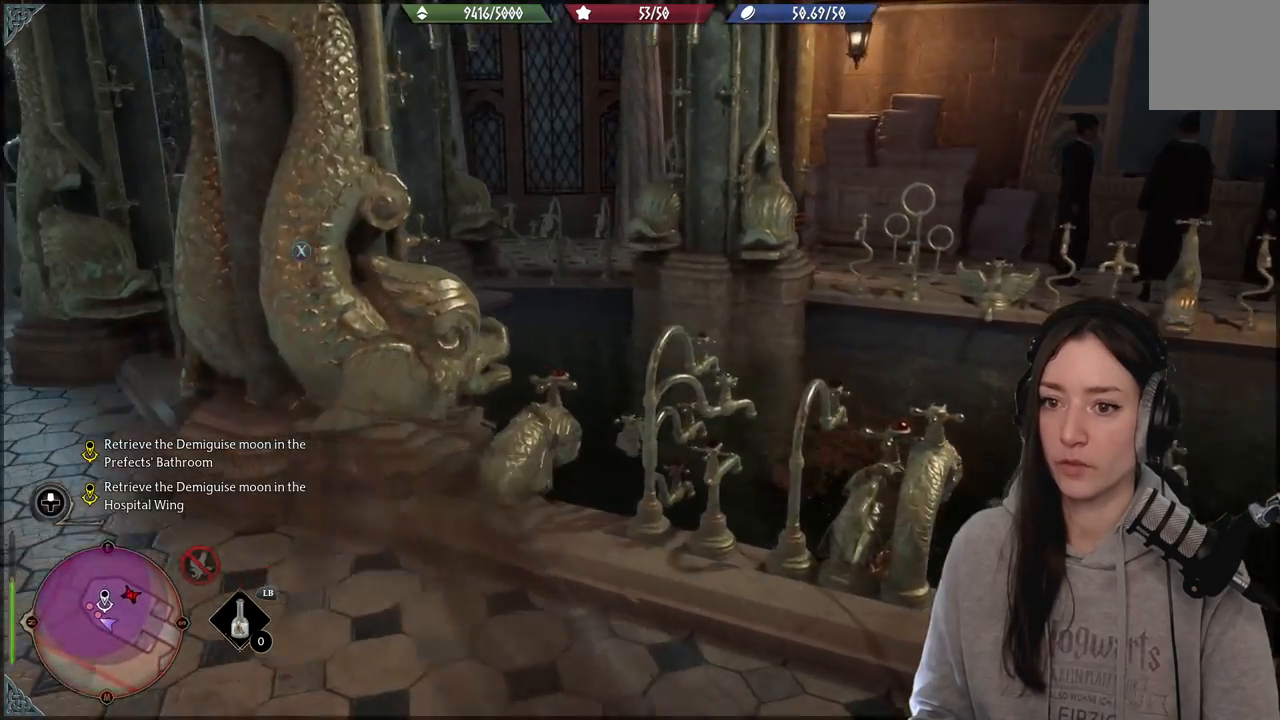
{"buttons": [], "left_stick": "up-left", "right_stick": "right", "events": [[33, "right_stick", "right"]]}
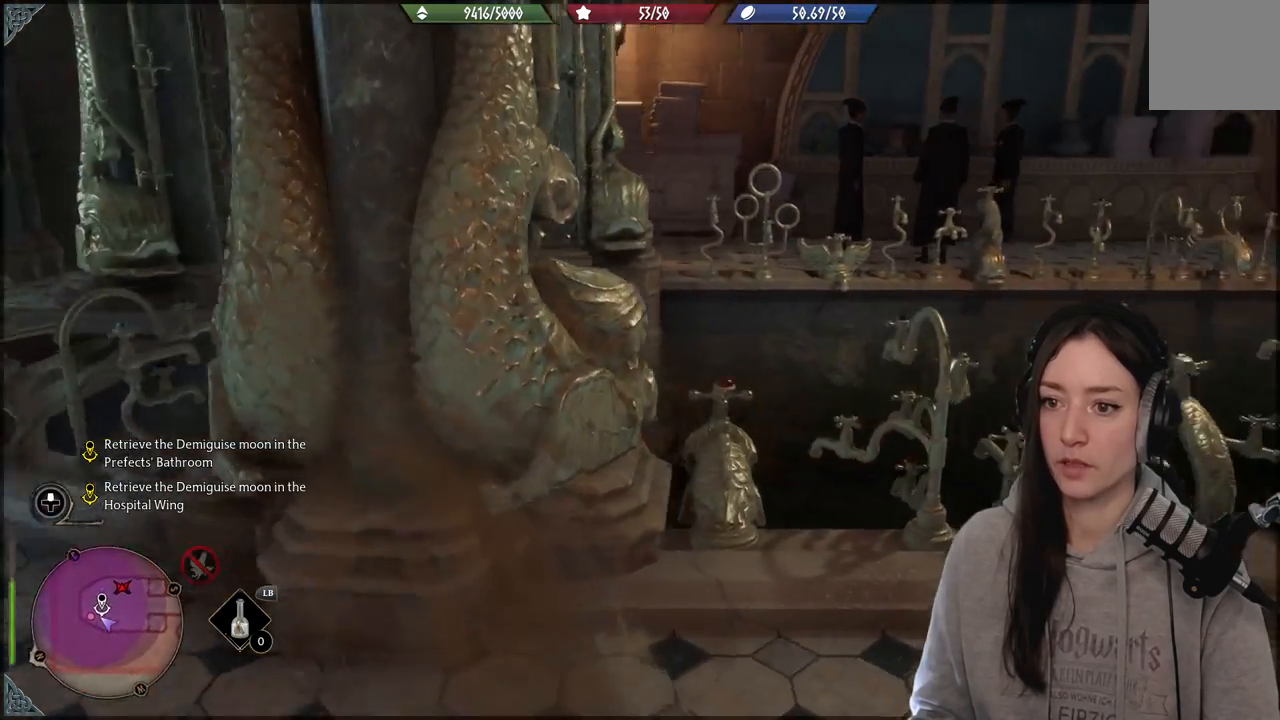
{"buttons": [], "left_stick": "up-left", "right_stick": "center", "events": [[67, "left_stick", "center"], [117, "right_stick", "center"], [433, "left_stick", "up-left"]]}
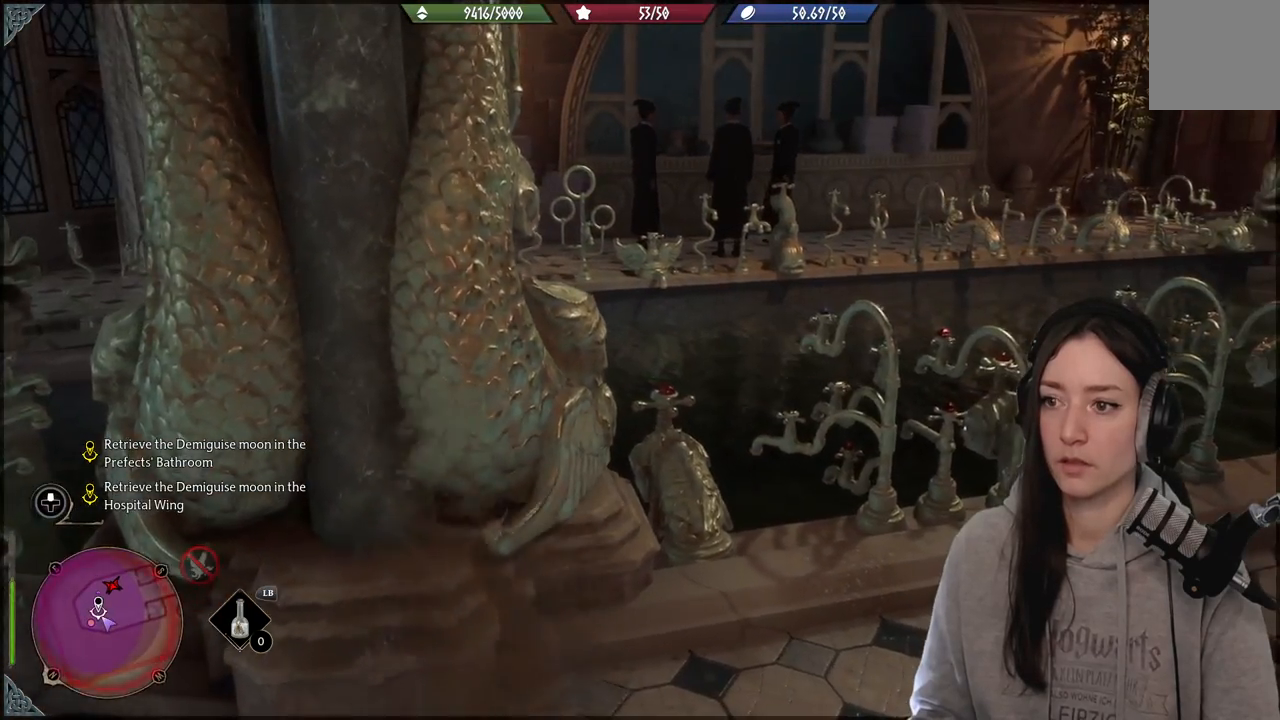
{"buttons": [], "left_stick": "center", "right_stick": "center", "events": [[33, "right_stick", "up-left"], [300, "left_stick", "center"], [350, "right_stick", "center"]]}
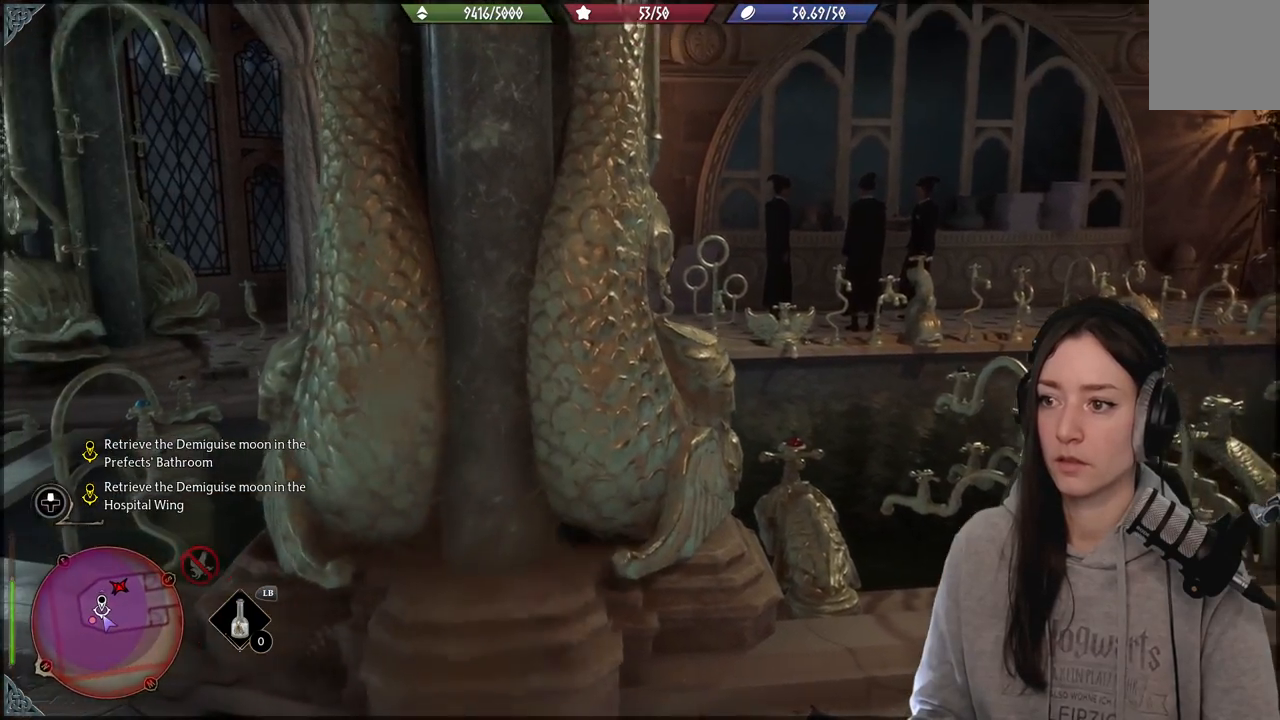
{"buttons": [], "left_stick": "center", "right_stick": "center", "events": []}